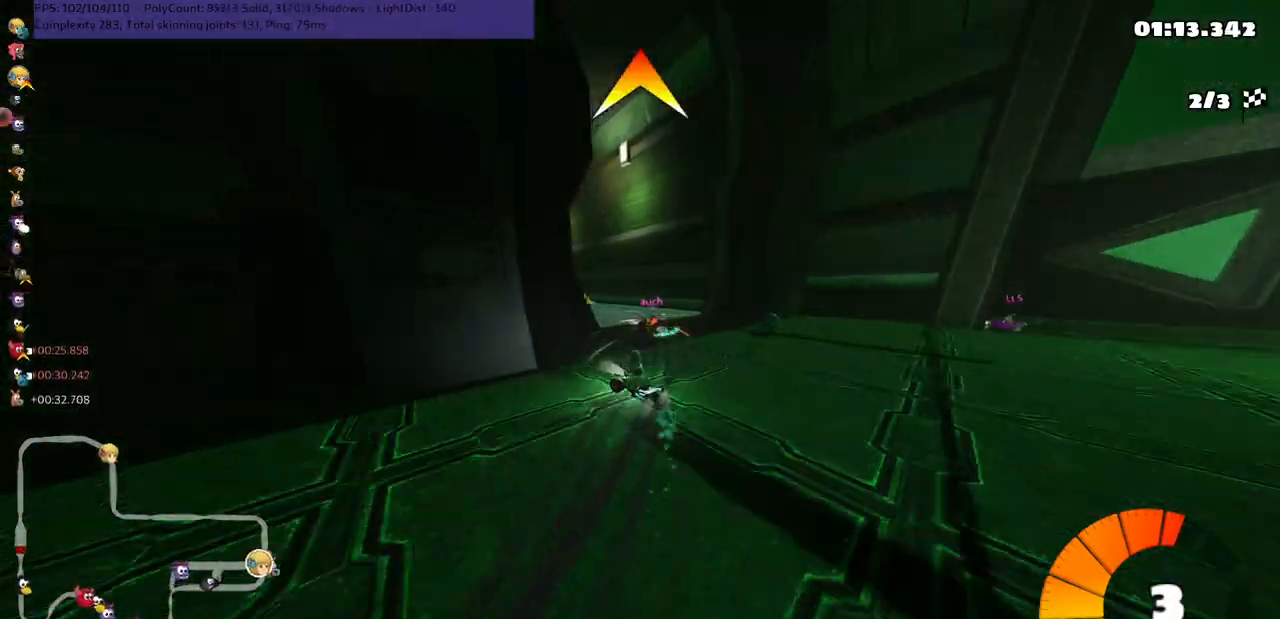
Gameplay with keyboard; each line is a JSON object with the keys held at the frame after it. "events" lists presses ("down") and releases ("up") of ".", "/", "alt_r", "b", "c", "comma", "ctrl_r", "d", "down", "f", "g", "h", "j", "k", "l", "left", "m", "n", "quote", "return", "right", "semicolon", "shift_r", "space", "super", "up" and "v" between this image and that frame as [ms after this image, input, new state], when the widget could be followed in between. No other keys are recorded. Mouse input is not recorded.
{"keys": ["up"], "events": [[33, "m", "up"], [67, "left", "up"], [117, "n", "up"], [350, "left", "down"], [350, "space", "down"], [450, "space", "up"], [483, "left", "up"]]}
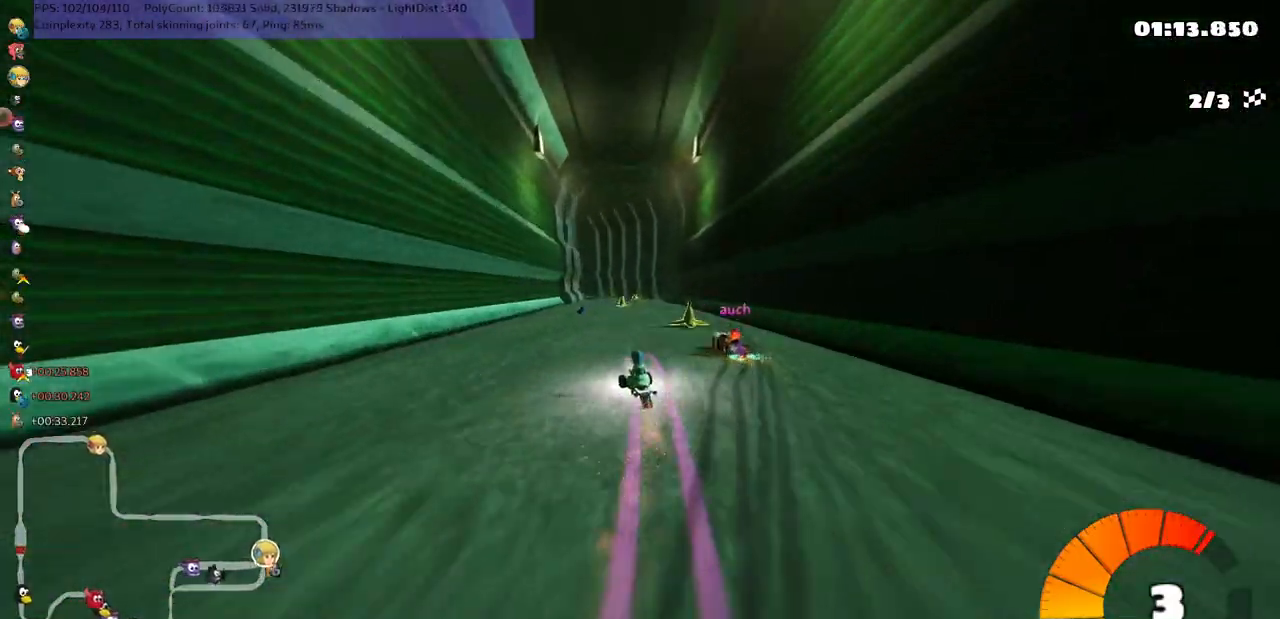
{"keys": ["up"], "events": [[317, "right", "down"], [350, "n", "down"], [467, "n", "up"], [467, "right", "up"]]}
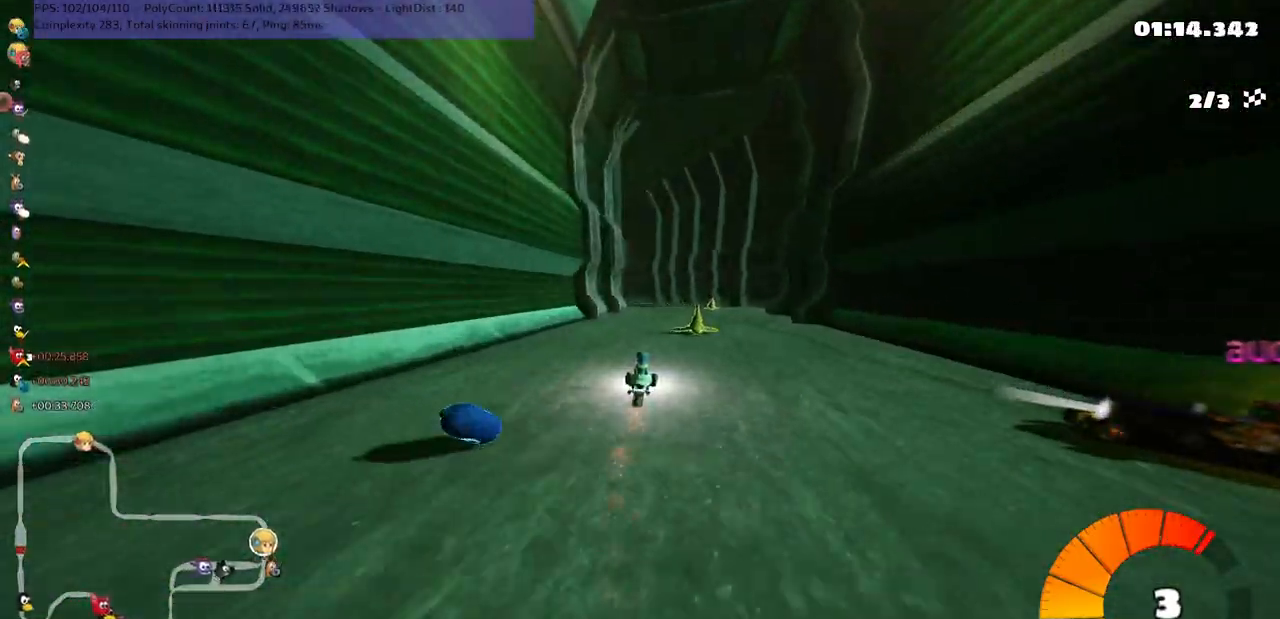
{"keys": ["left", "m", "up"], "events": [[300, "left", "down"], [300, "m", "down"]]}
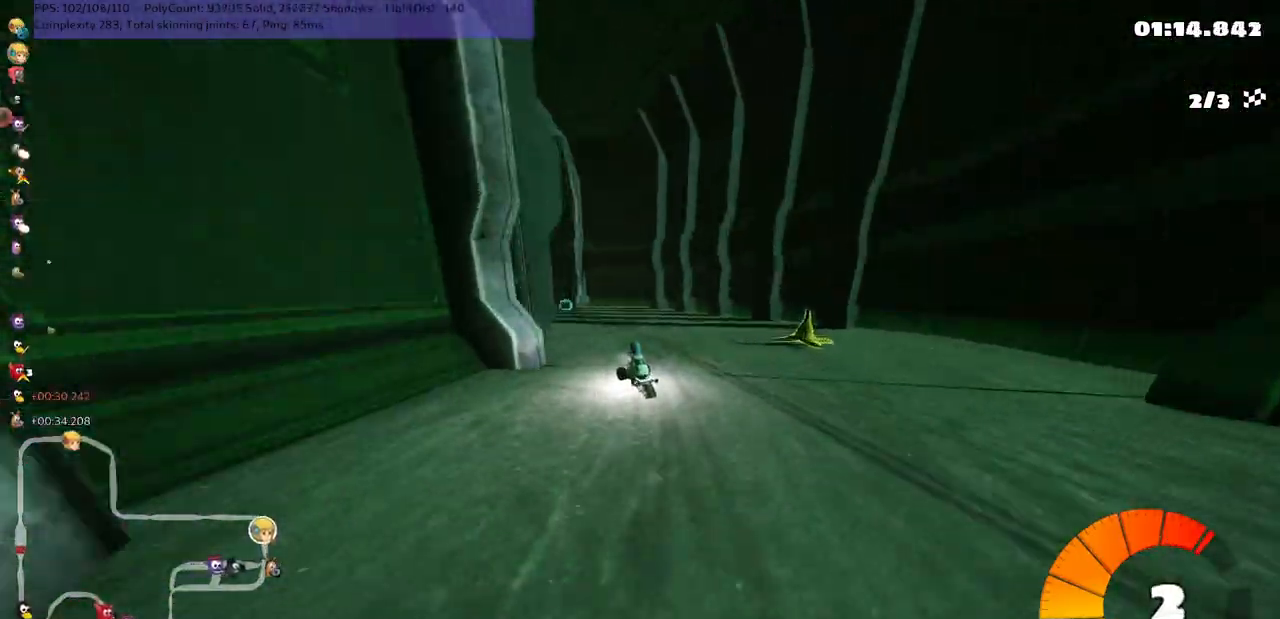
{"keys": ["left", "m", "up"], "events": [[33, "left", "up"], [33, "m", "up"], [167, "m", "down"], [200, "left", "down"]]}
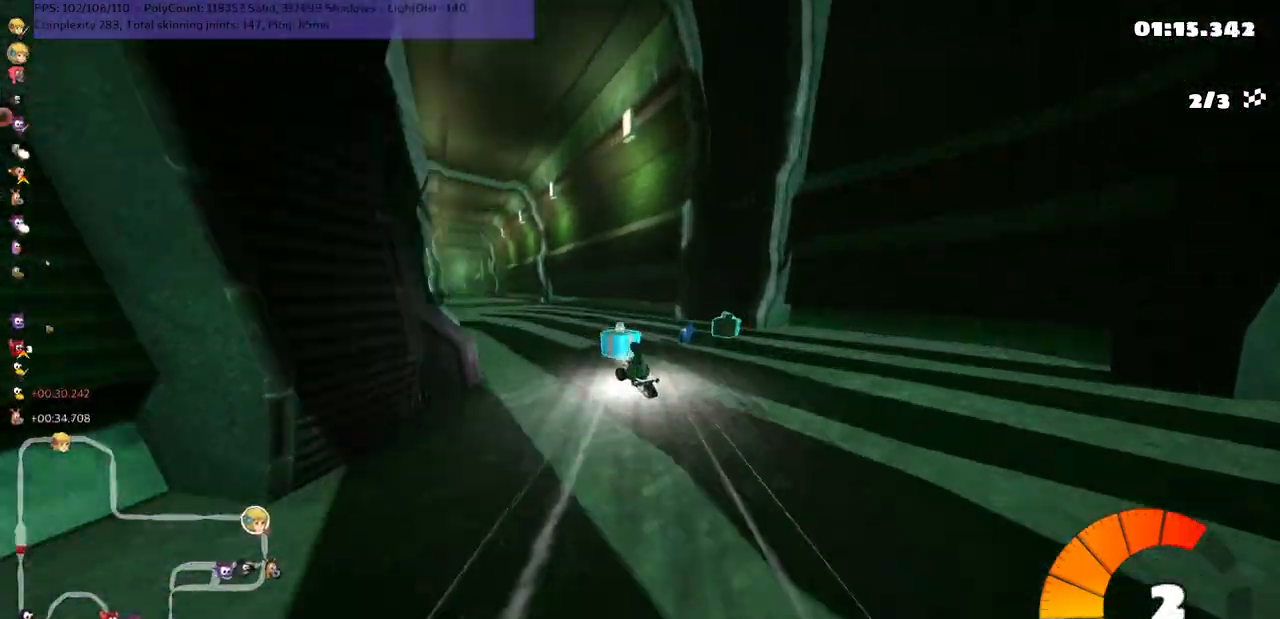
{"keys": ["m", "right", "up"], "events": [[383, "right", "down"], [417, "left", "up"]]}
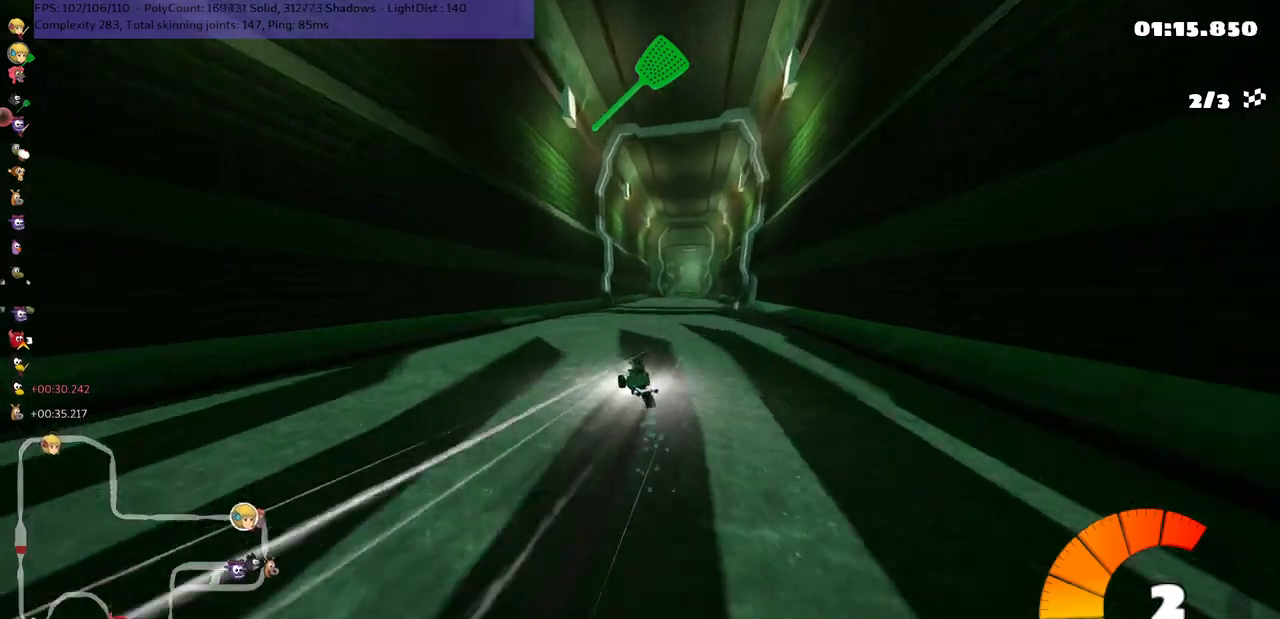
{"keys": ["right", "up"], "events": [[467, "m", "up"]]}
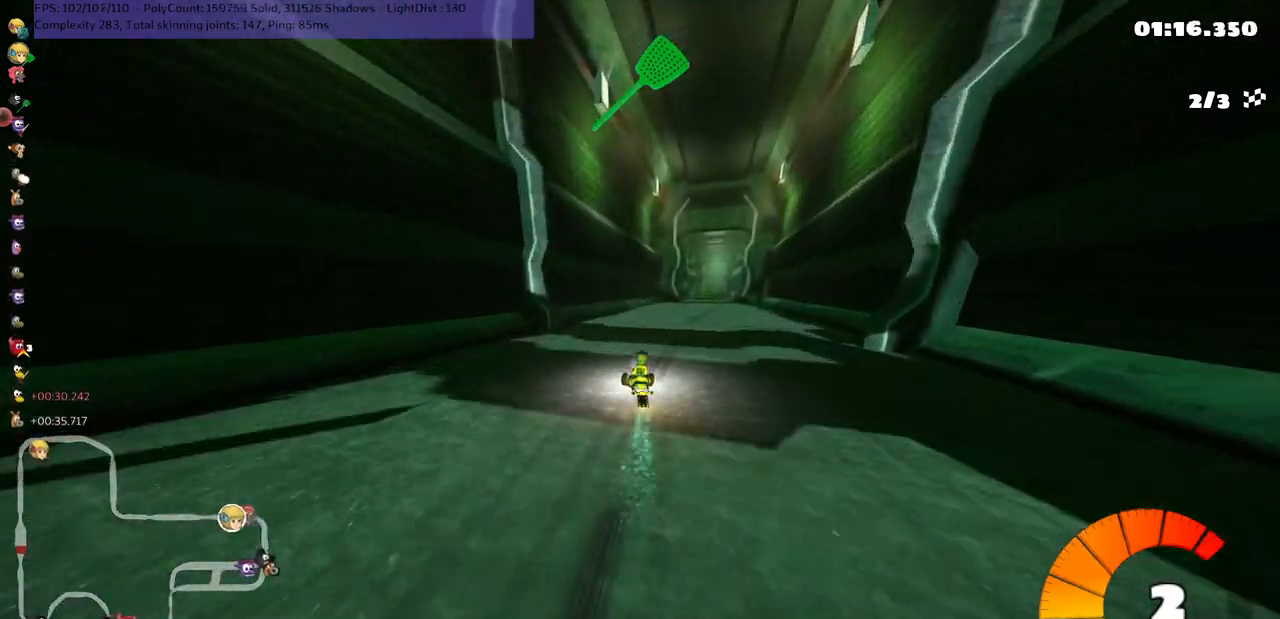
{"keys": ["up"], "events": [[200, "right", "up"]]}
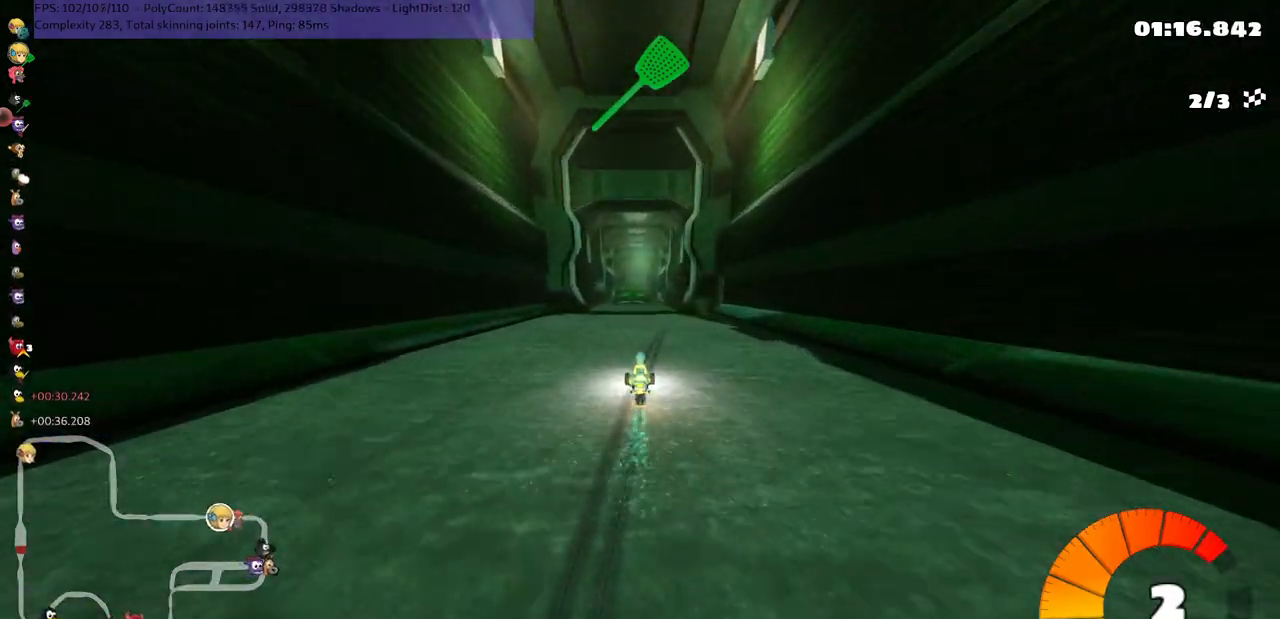
{"keys": ["up"], "events": []}
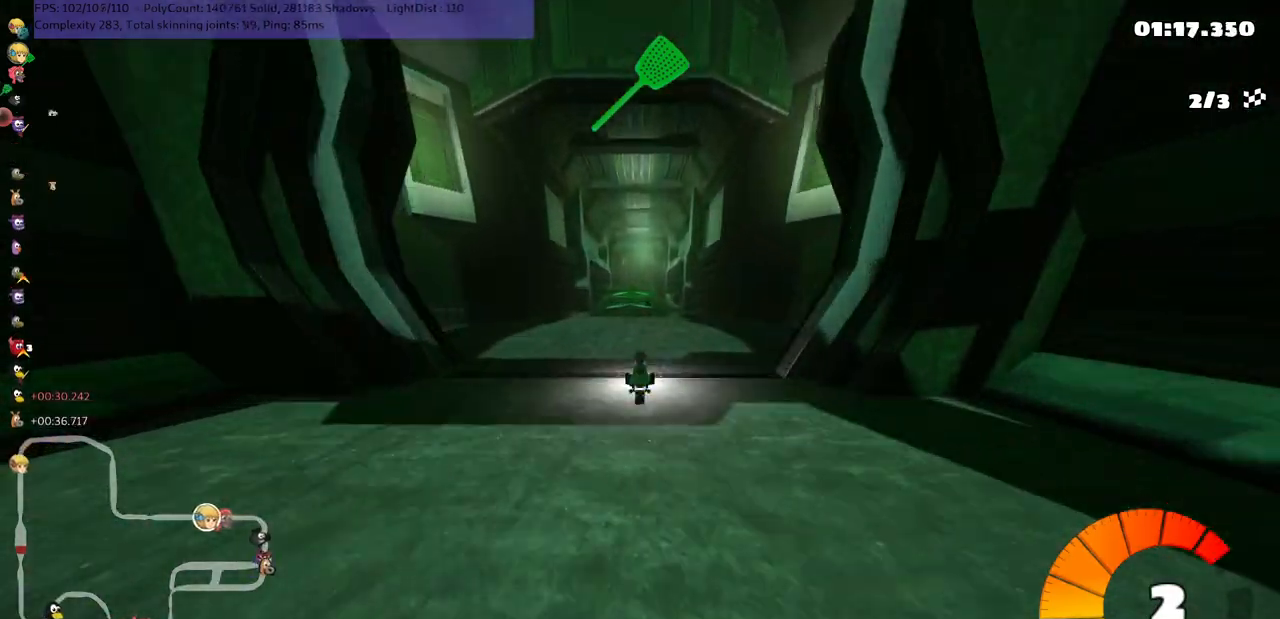
{"keys": ["up"], "events": []}
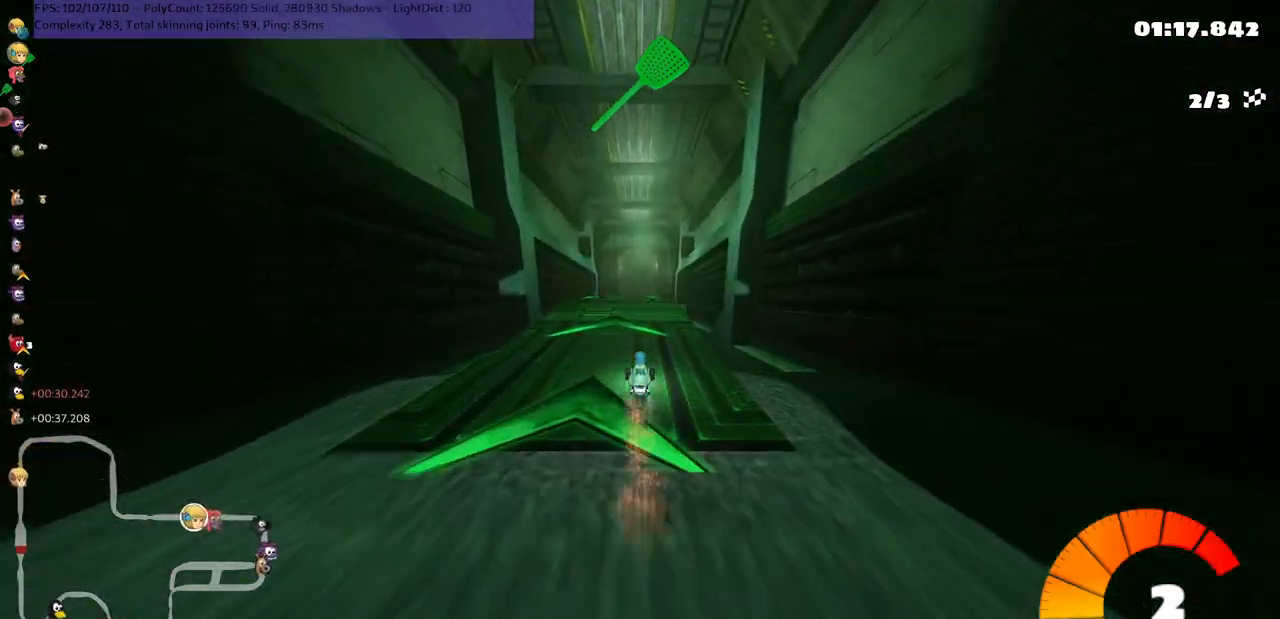
{"keys": ["m", "right", "up"], "events": [[133, "left", "down"], [233, "left", "up"], [483, "m", "down"], [483, "right", "down"]]}
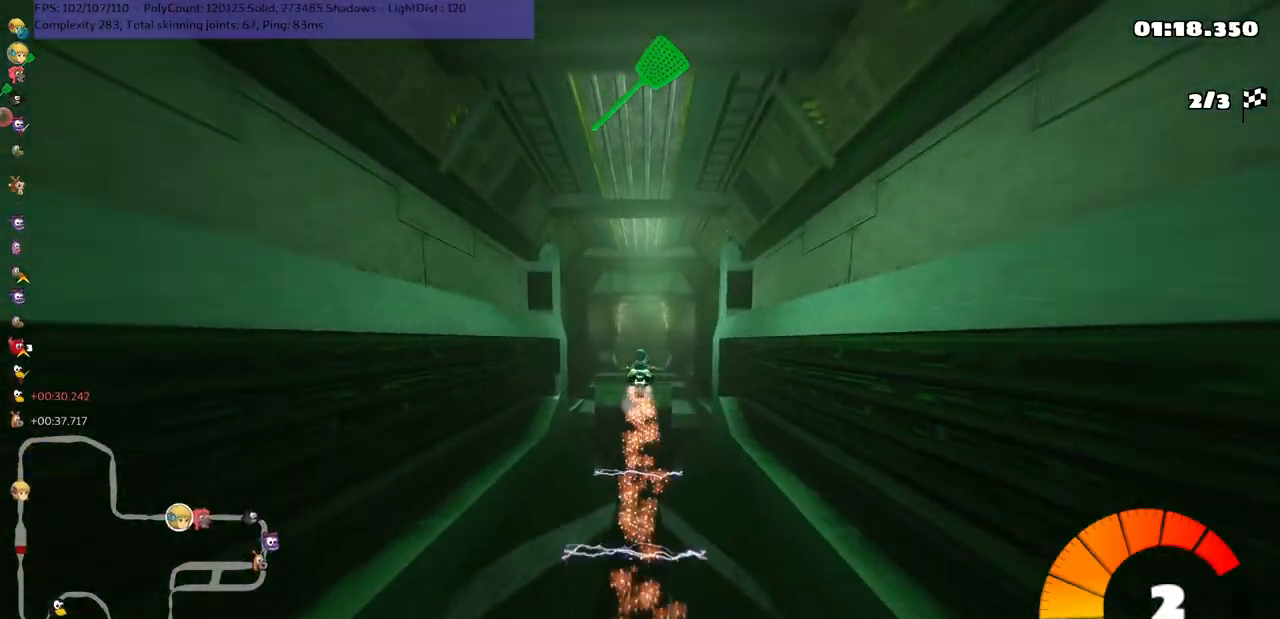
{"keys": ["left", "m", "up"], "events": [[50, "left", "down"], [83, "right", "up"]]}
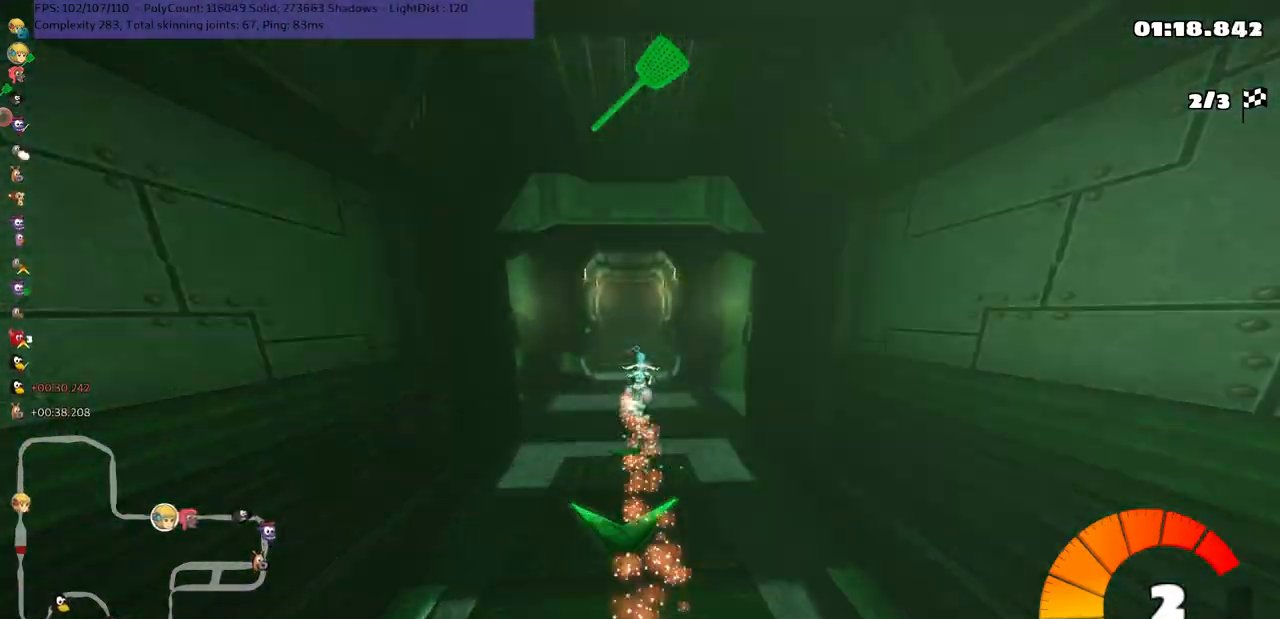
{"keys": ["left", "m", "up"], "events": []}
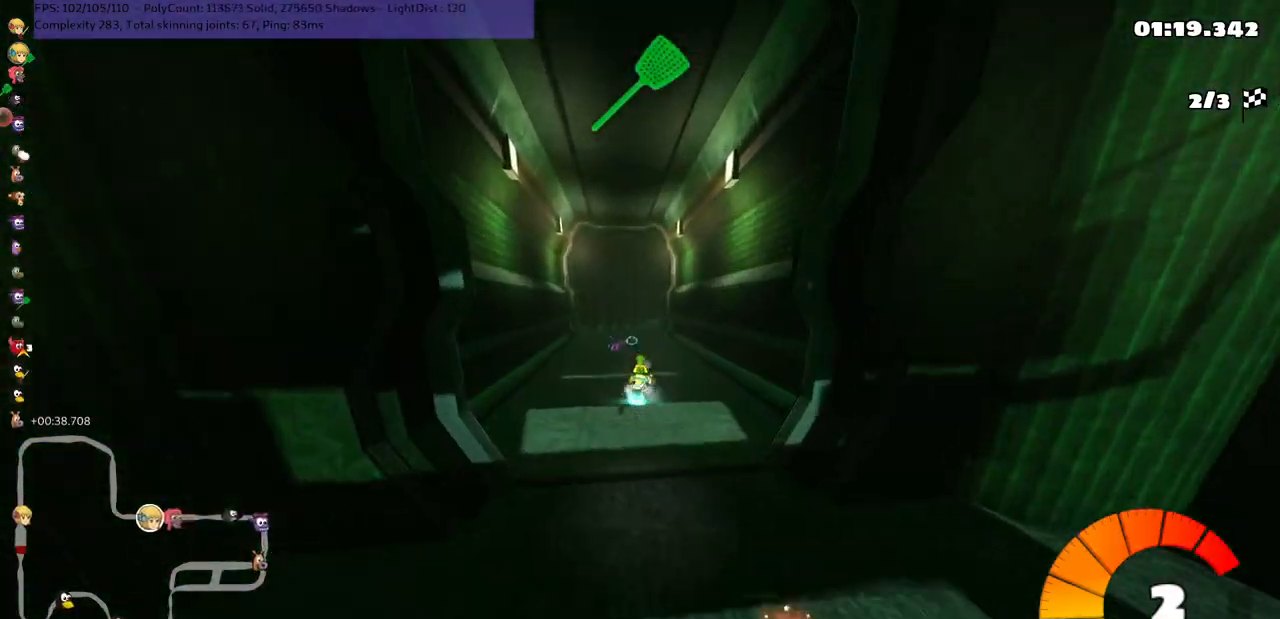
{"keys": ["up"], "events": [[267, "m", "up"], [400, "left", "up"]]}
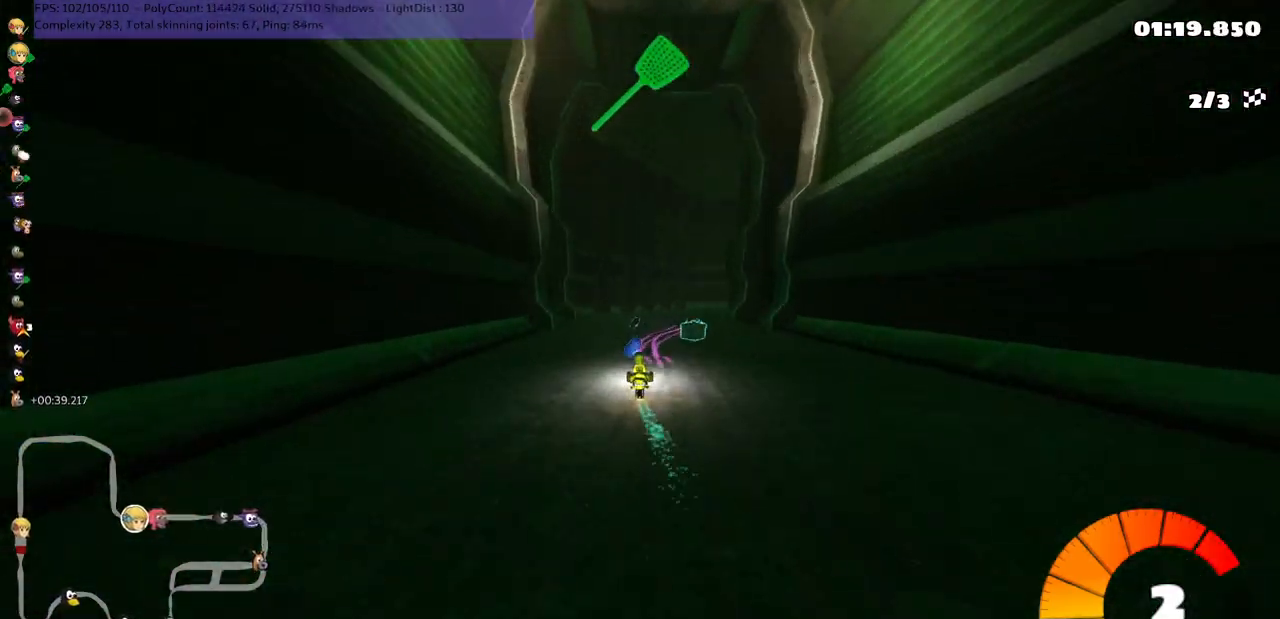
{"keys": ["m", "right", "up"], "events": [[33, "right", "down"], [133, "m", "down"], [233, "n", "down"], [400, "n", "up"]]}
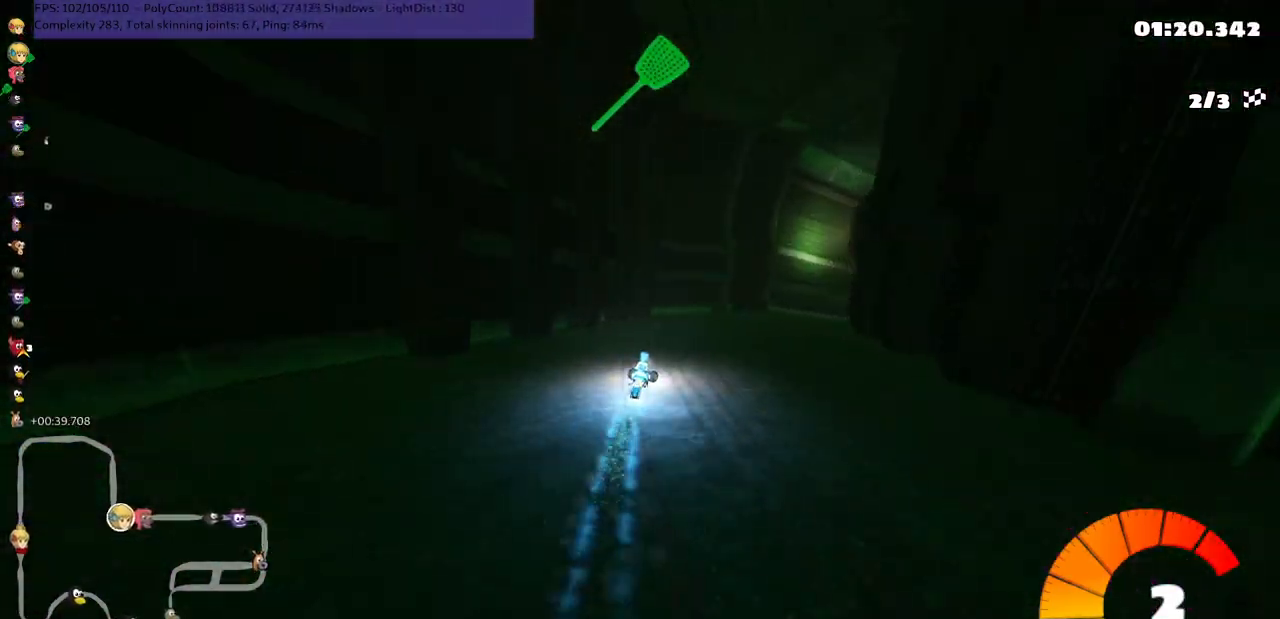
{"keys": ["right", "up"], "events": [[117, "m", "up"]]}
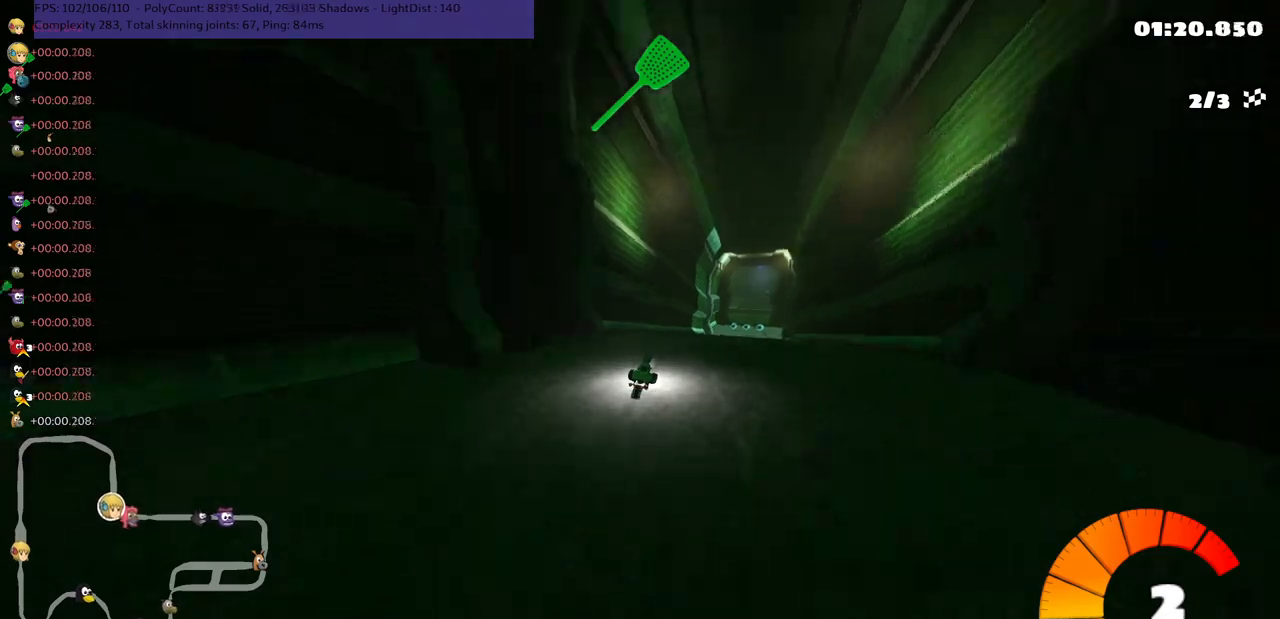
{"keys": ["right", "up"], "events": [[50, "right", "up"], [283, "right", "down"]]}
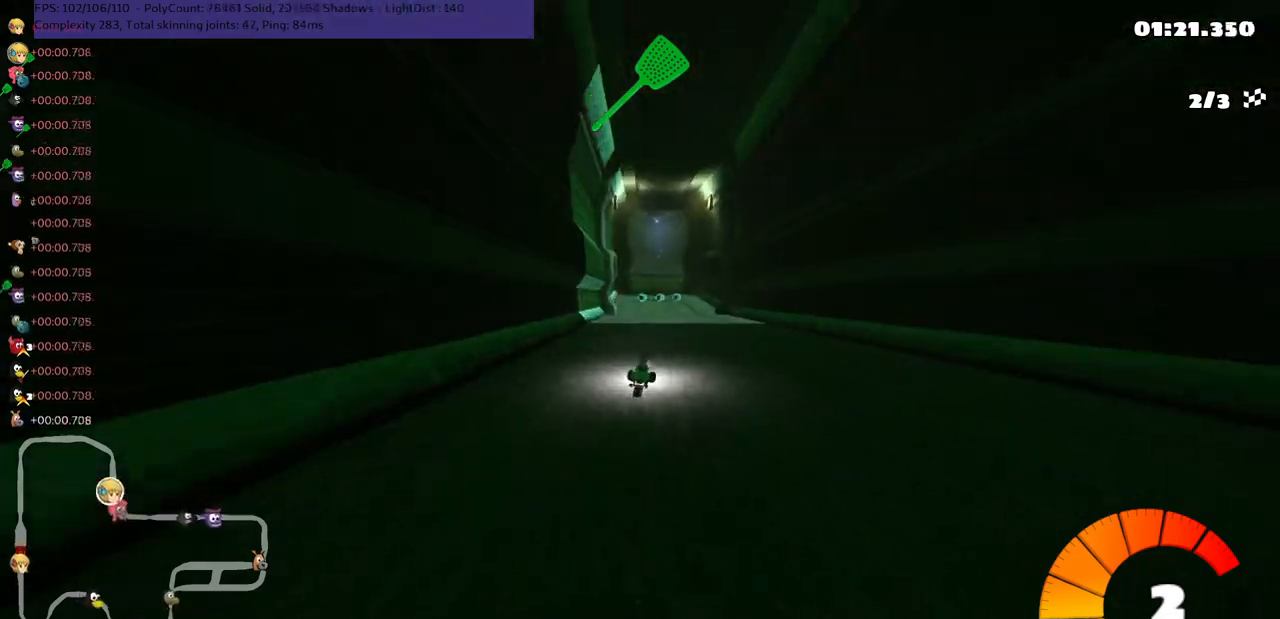
{"keys": ["m", "right", "up"], "events": [[83, "right", "up"], [117, "left", "down"], [117, "m", "down"], [183, "right", "down"], [217, "left", "up"], [367, "left", "down"], [467, "left", "up"]]}
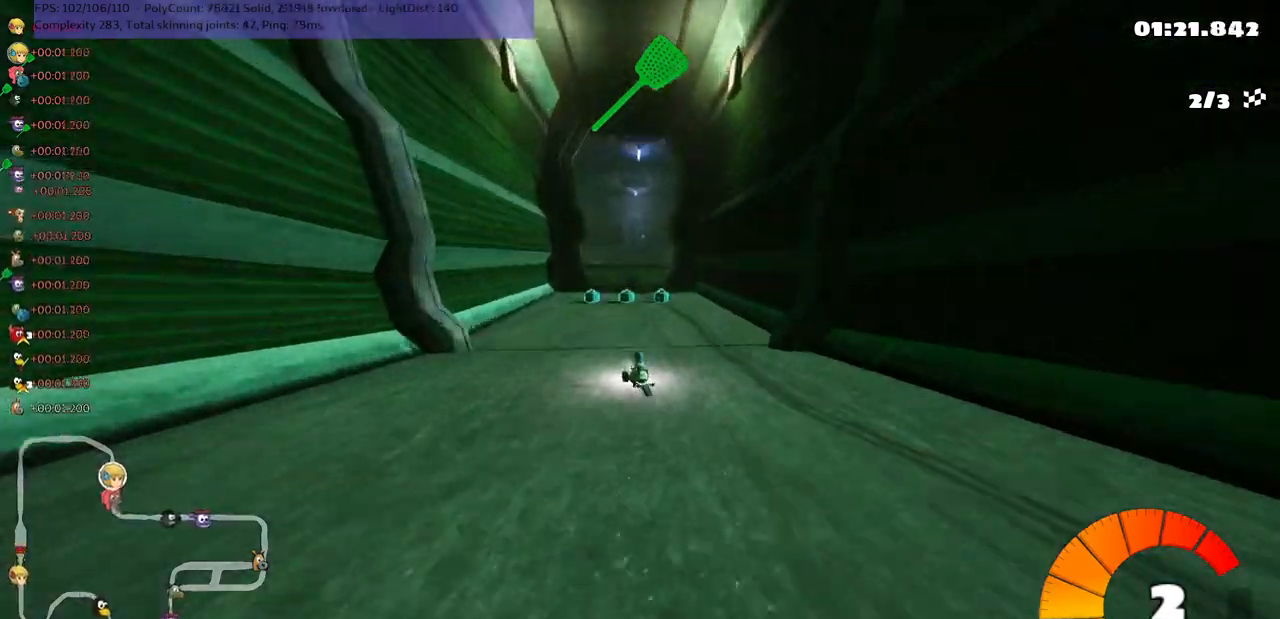
{"keys": ["left", "m", "right", "up"], "events": [[167, "space", "down"], [200, "left", "down"], [300, "space", "up"], [367, "left", "up"], [467, "left", "down"]]}
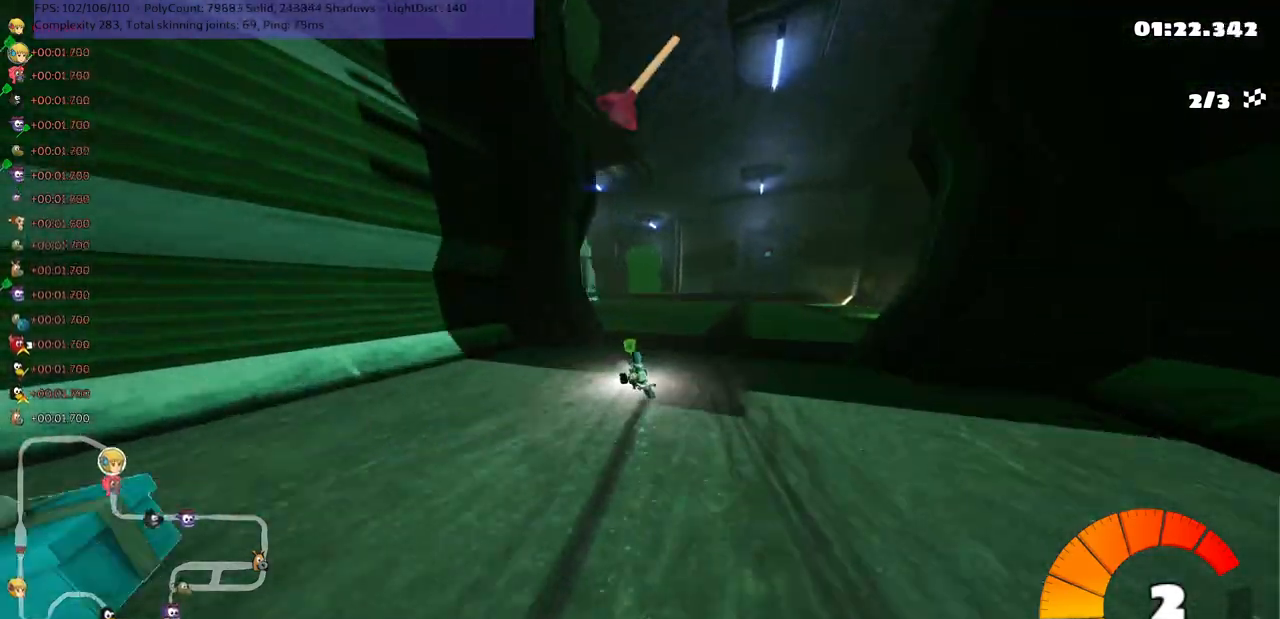
{"keys": ["n", "up"], "events": [[383, "right", "up"], [417, "m", "up"], [417, "n", "down"], [467, "left", "up"]]}
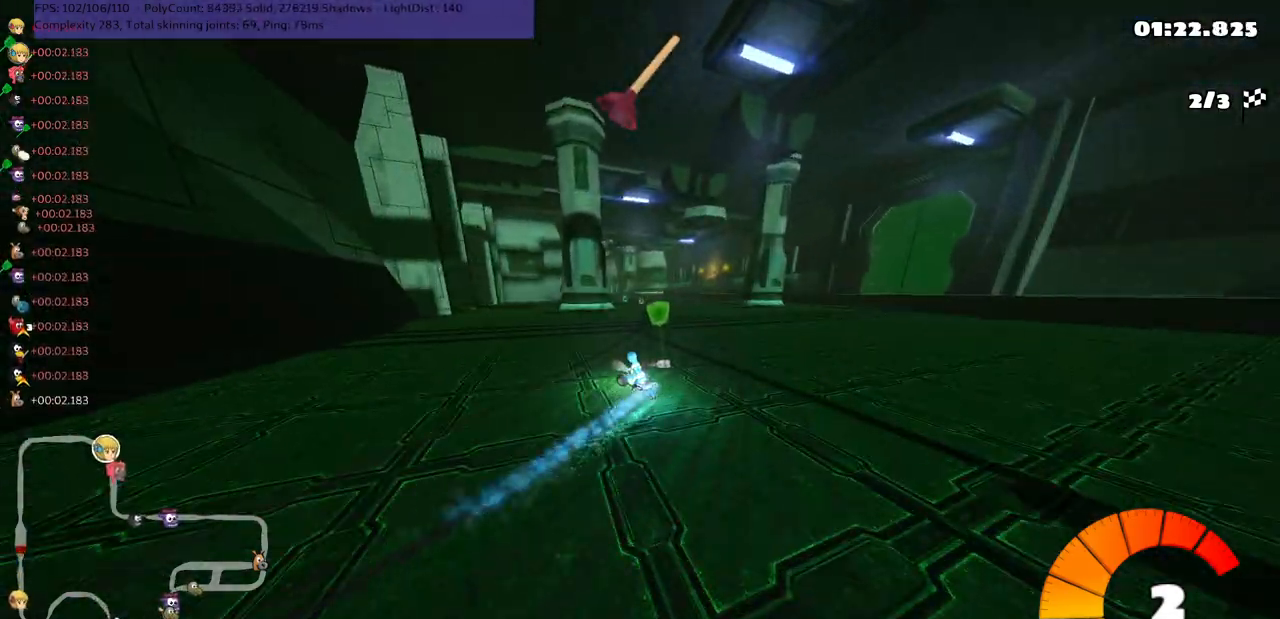
{"keys": ["left", "up"], "events": [[50, "n", "up"], [83, "right", "down"], [317, "right", "up"], [483, "left", "down"]]}
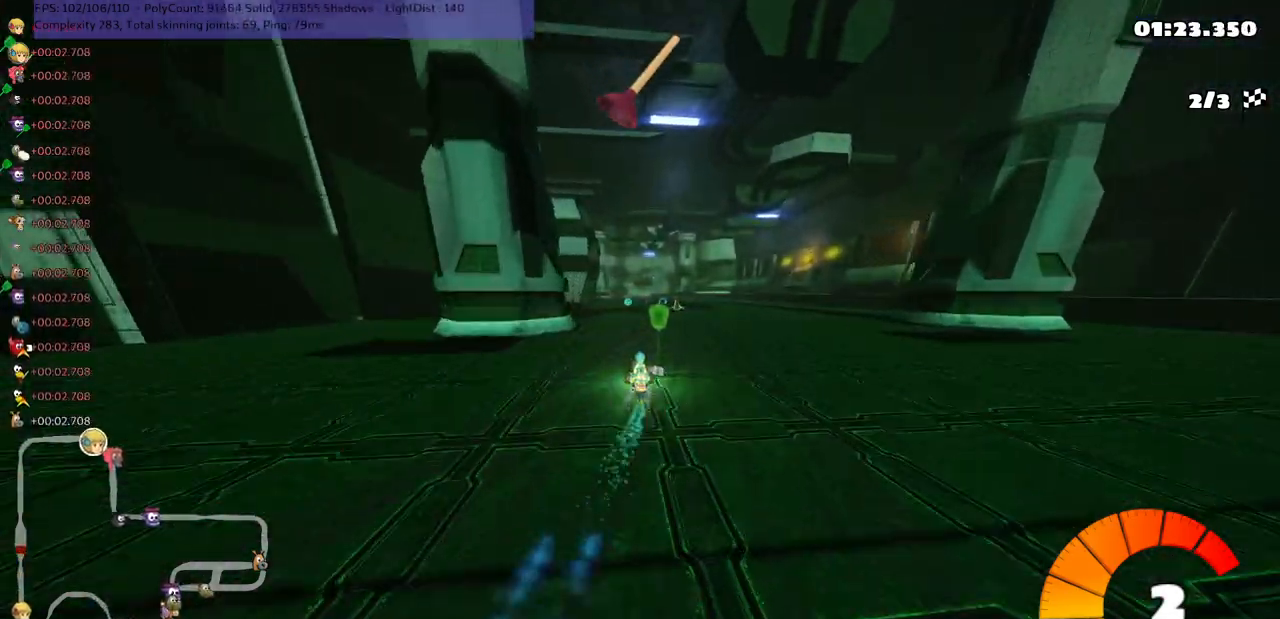
{"keys": ["right", "up"], "events": [[183, "left", "up"], [267, "space", "down"], [333, "right", "down"], [367, "space", "up"]]}
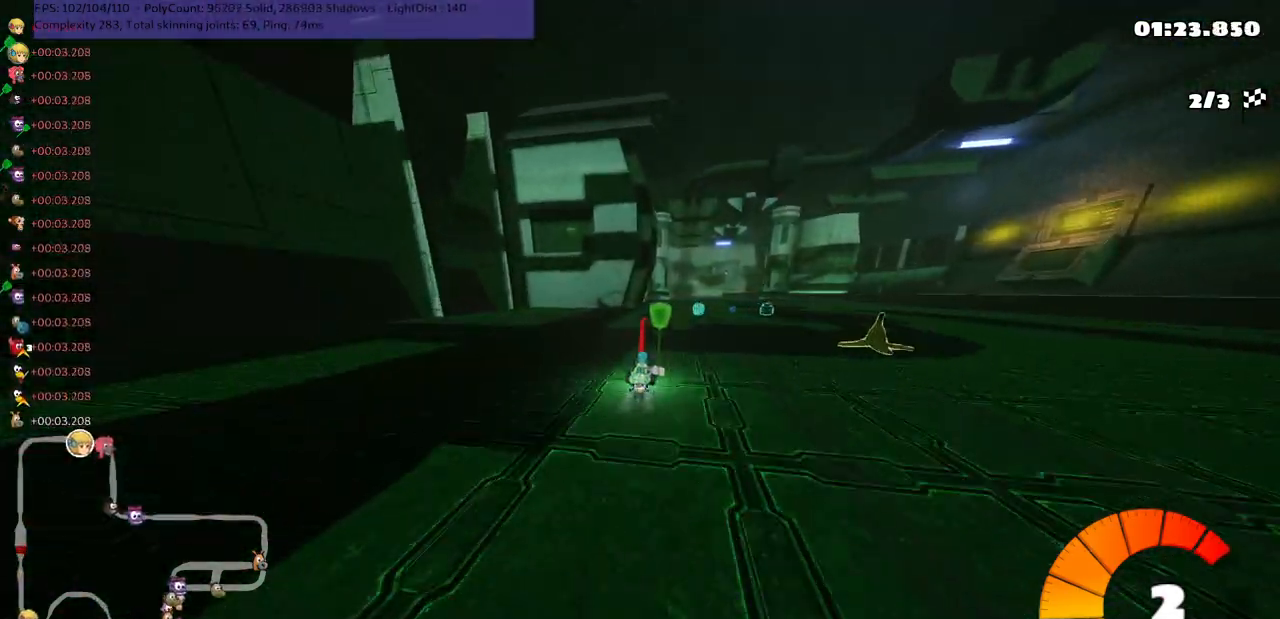
{"keys": ["m", "right", "up"], "events": [[100, "right", "up"], [167, "left", "down"], [217, "m", "down"], [283, "right", "down"], [317, "left", "up"]]}
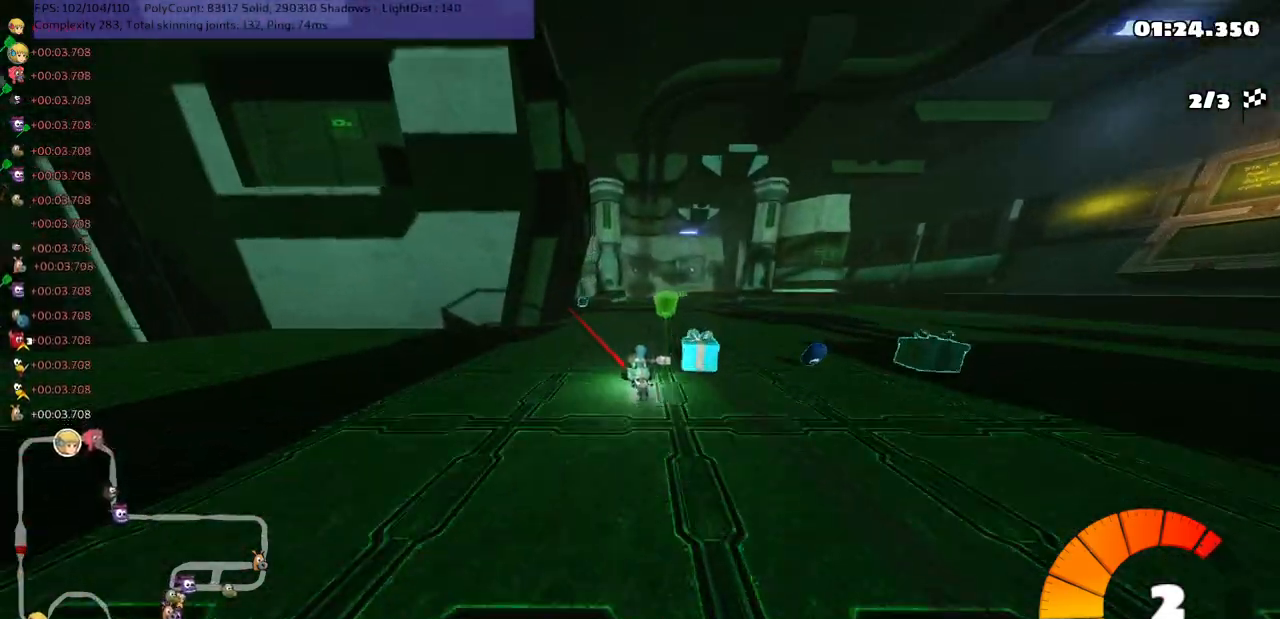
{"keys": ["m", "right", "up"], "events": [[17, "left", "down"], [283, "left", "up"]]}
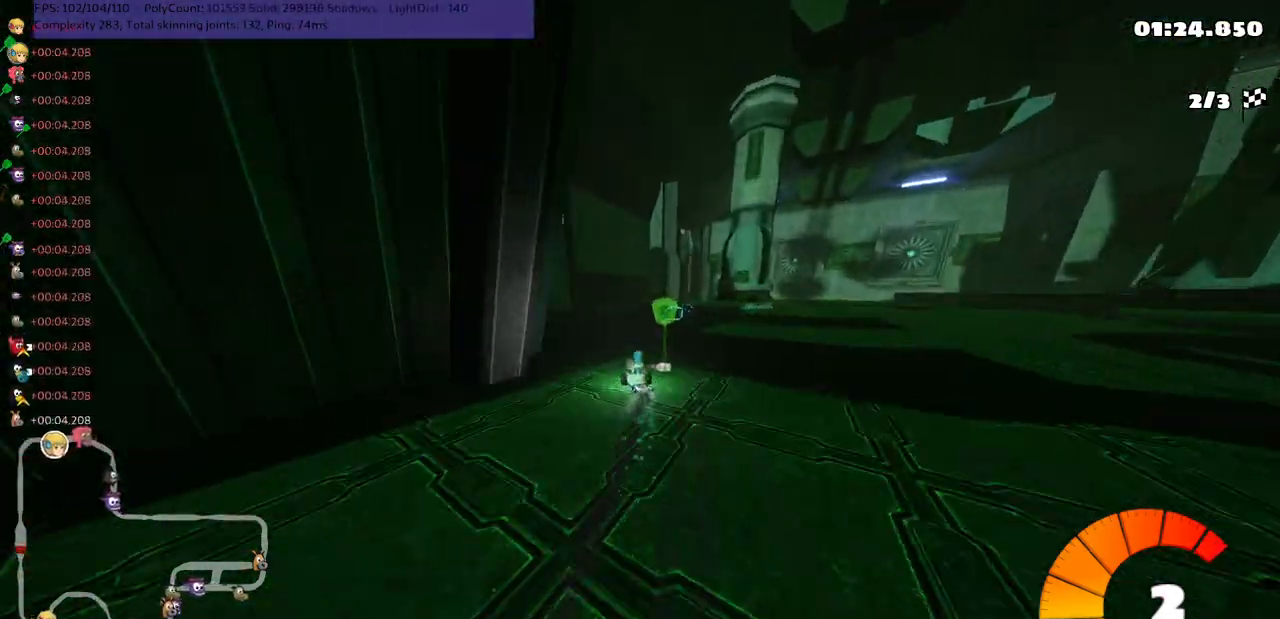
{"keys": ["up"], "events": [[117, "n", "down"], [233, "m", "up"], [333, "n", "up"], [467, "right", "up"]]}
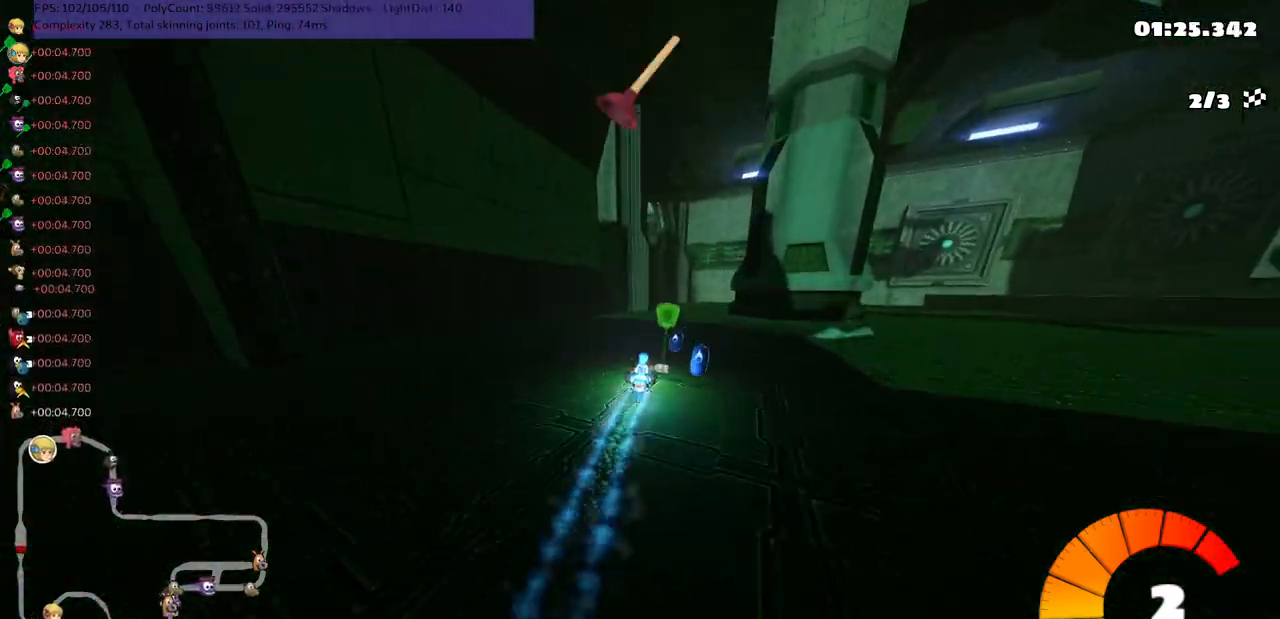
{"keys": ["left", "m", "up"], "events": [[133, "right", "down"], [267, "right", "up"], [367, "left", "down"], [367, "m", "down"]]}
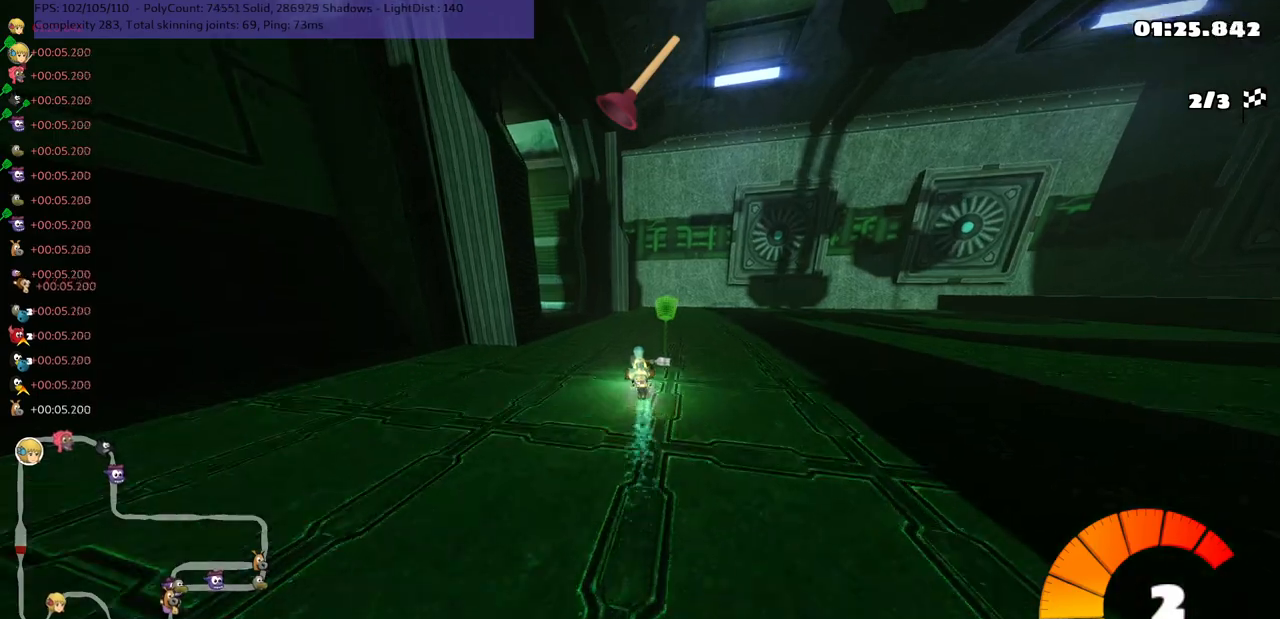
{"keys": ["left", "m", "up"], "events": [[117, "m", "up"], [250, "m", "down"]]}
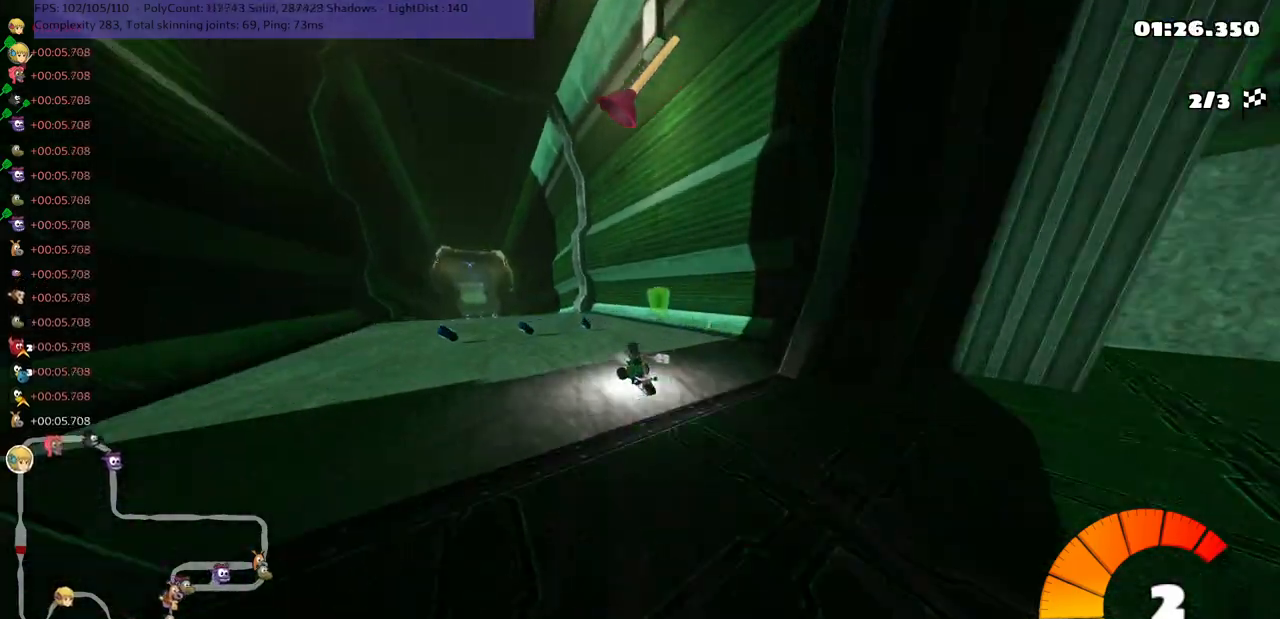
{"keys": ["m", "right", "up"], "events": [[367, "right", "down"], [400, "left", "up"]]}
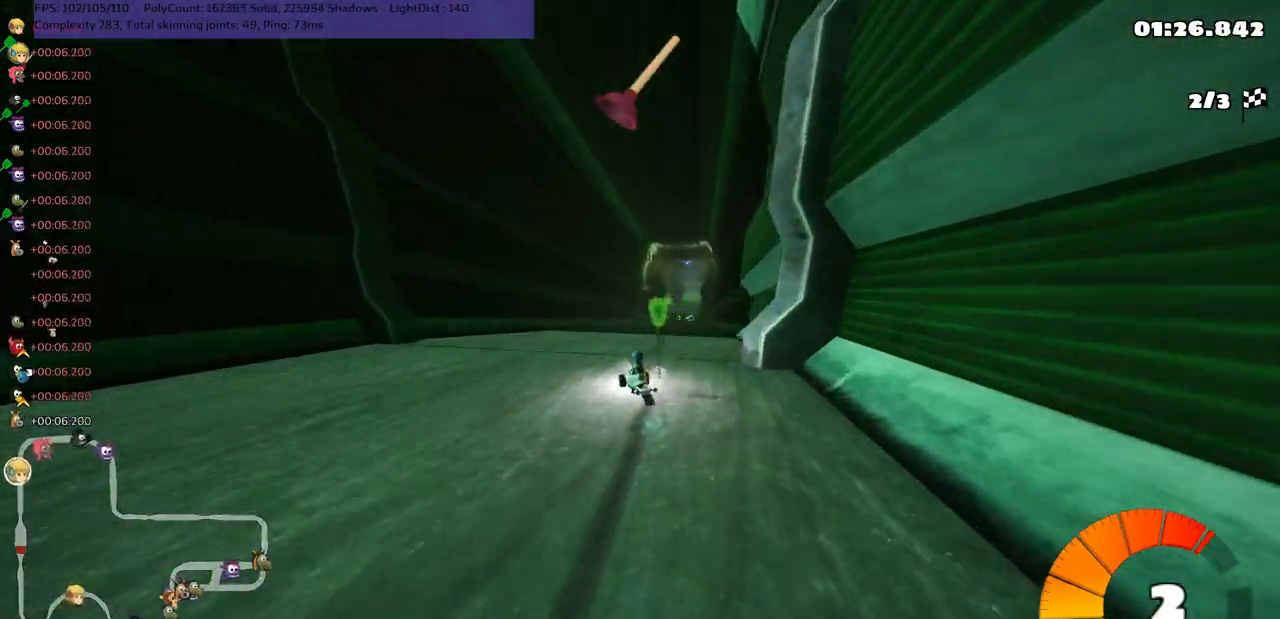
{"keys": ["n", "right", "up"], "events": [[433, "n", "down"], [483, "m", "up"]]}